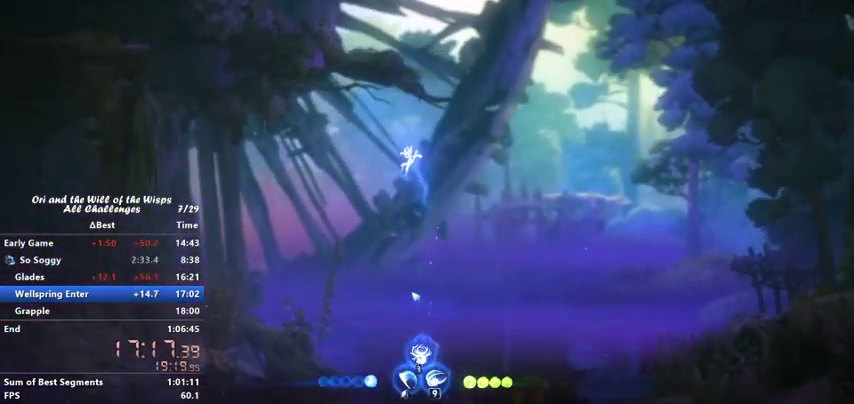
Gameplay with keyboard; each line is a JSON object with the keys held at the frame after it. "events" lists presses ("down") and releases ("up") of "ability1", "ability2", "ability3", "bash", "dash", "down", "feather", "grapple", "jump", "left", "right" and "up" between this image and that frame as [ms after this image, input, new state], when the widget could be followed in between. No other keys are recorded. Mouse input is not recorded. Key names are as the overlay labels them; some are game actions (e.g. jump) rather than physical keys.
{"keys": ["jump", "left"], "events": [[467, "jump", "down"]]}
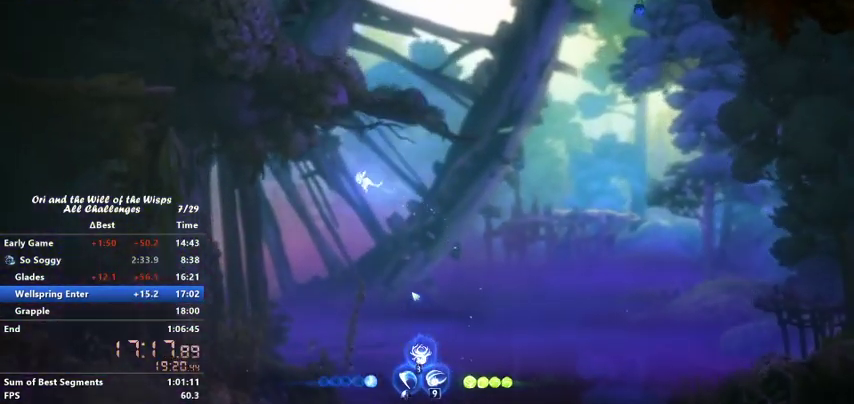
{"keys": ["left"], "events": [[333, "jump", "up"]]}
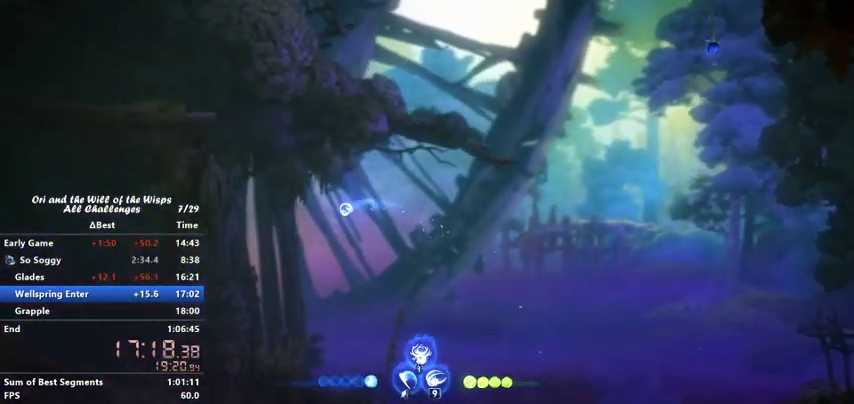
{"keys": ["left"], "events": [[100, "dash", "down"], [300, "dash", "up"]]}
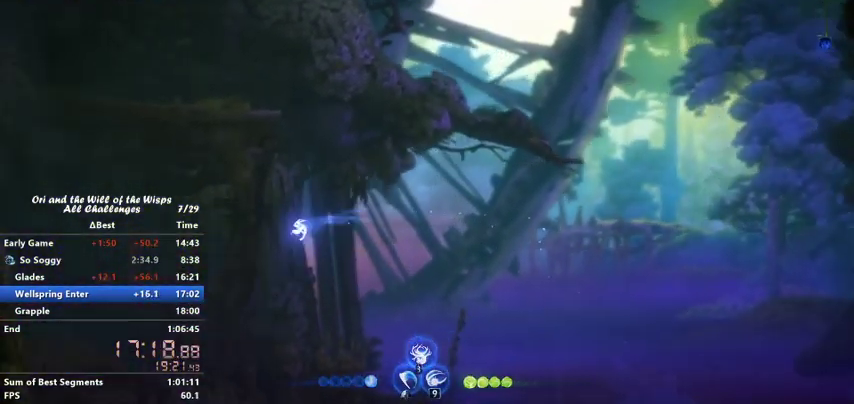
{"keys": ["left"], "events": []}
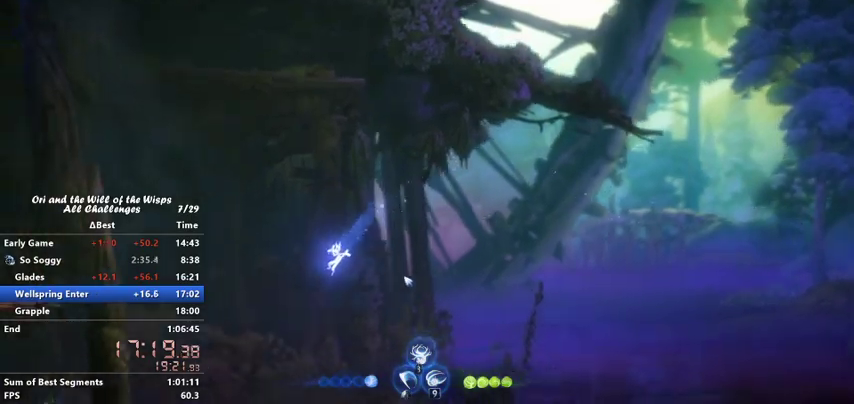
{"keys": ["ability1", "left"], "events": [[500, "ability1", "down"]]}
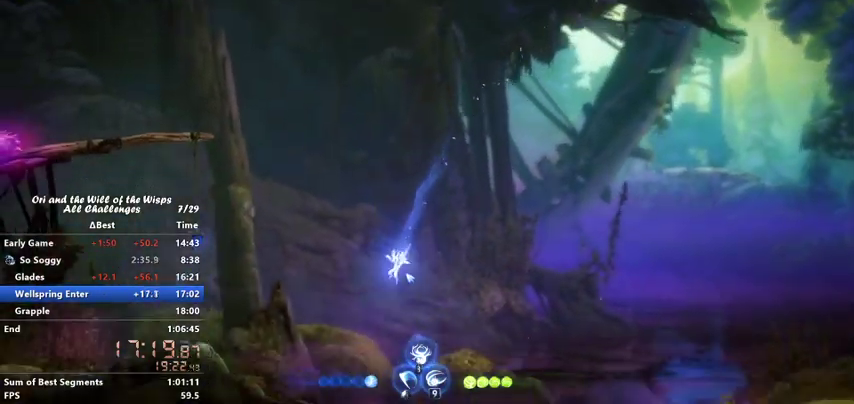
{"keys": ["left"], "events": [[67, "ability1", "up"]]}
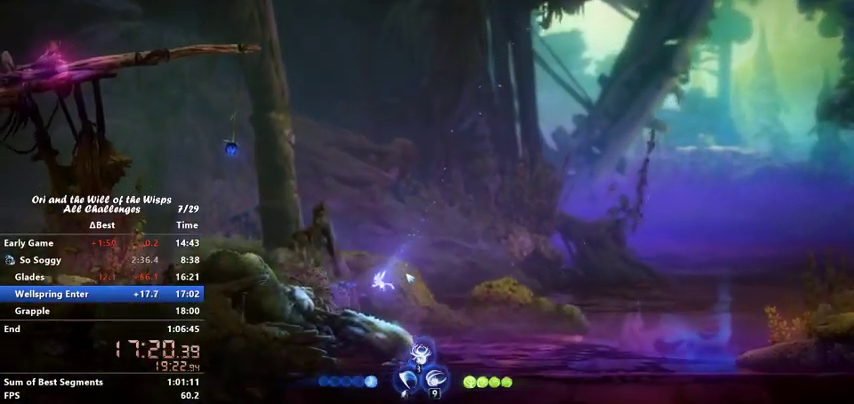
{"keys": ["dash", "jump", "left"], "events": [[167, "dash", "down"], [267, "jump", "down"], [300, "dash", "up"], [500, "dash", "down"]]}
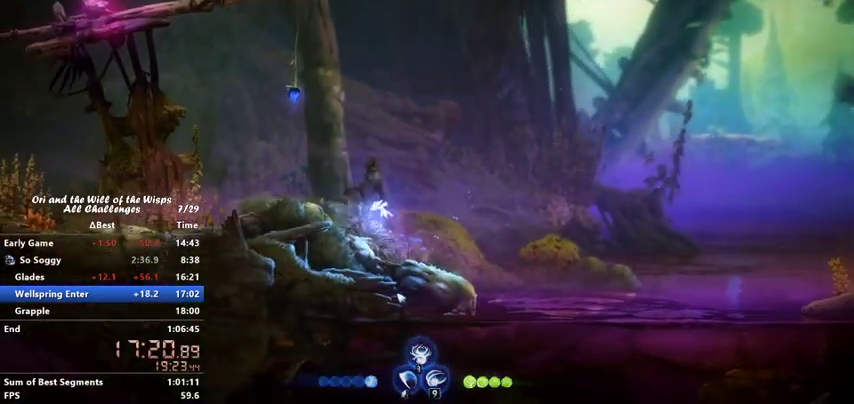
{"keys": ["left"], "events": [[67, "jump", "up"], [133, "dash", "up"]]}
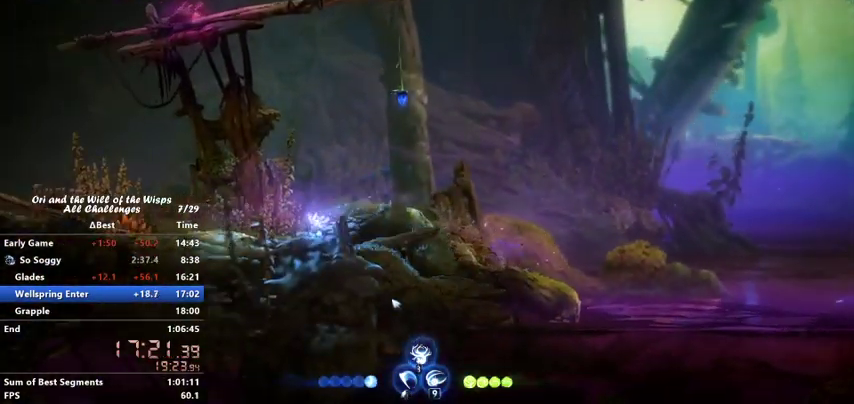
{"keys": ["ability1", "dash", "left"], "events": [[100, "ability1", "down"], [167, "dash", "down"], [267, "dash", "up"], [300, "dash", "down"], [400, "dash", "up"], [467, "dash", "down"]]}
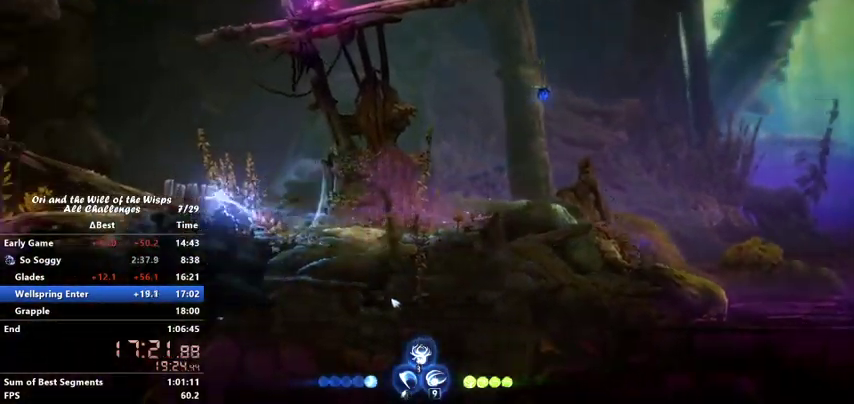
{"keys": ["left"], "events": [[33, "dash", "up"], [133, "dash", "down"], [167, "dash", "up"], [367, "ability1", "up"]]}
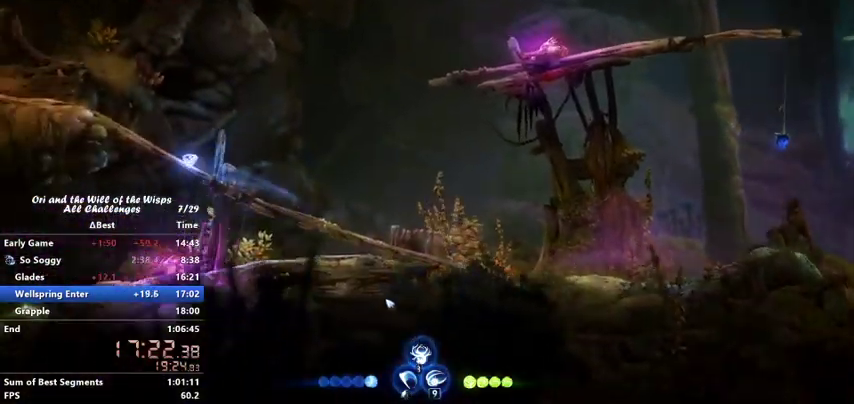
{"keys": ["left"], "events": [[167, "down", "down"], [167, "jump", "down"], [233, "jump", "up"], [267, "down", "up"]]}
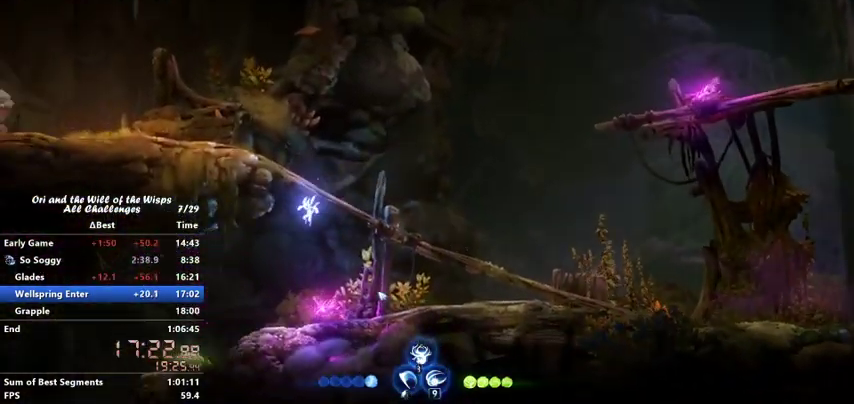
{"keys": ["left"], "events": []}
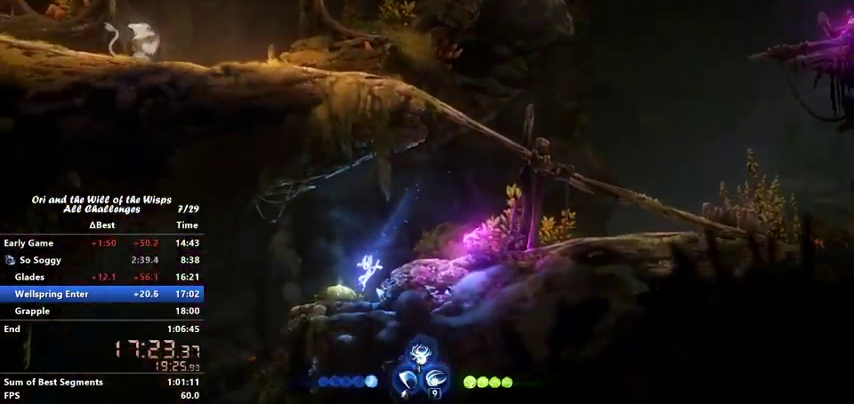
{"keys": ["left"], "events": []}
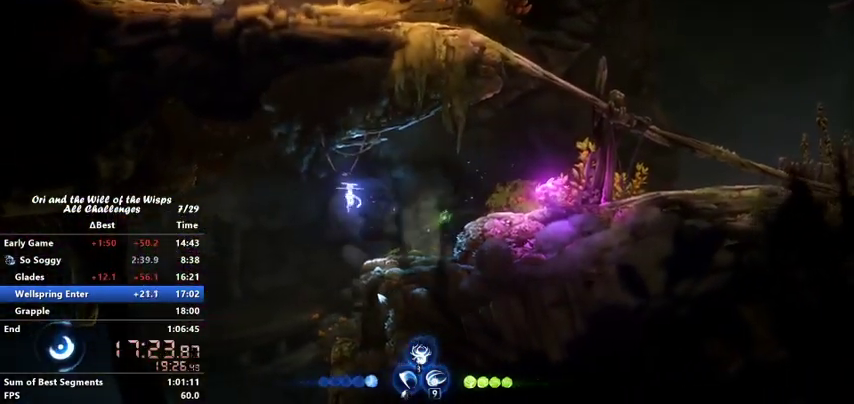
{"keys": ["left"], "events": []}
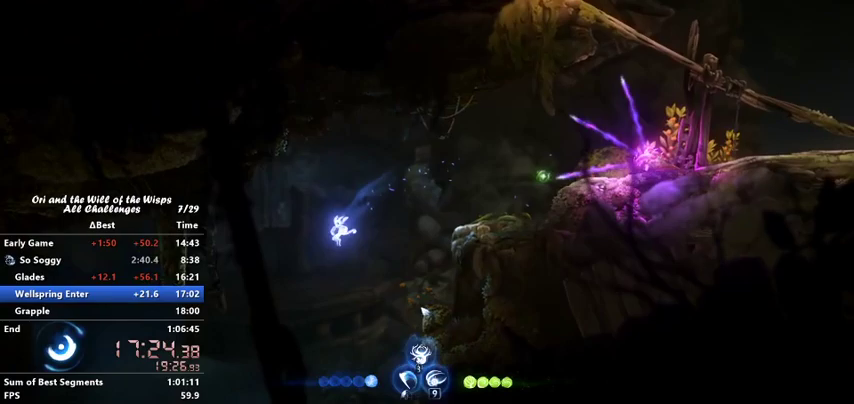
{"keys": ["dash", "left"], "events": [[400, "dash", "down"]]}
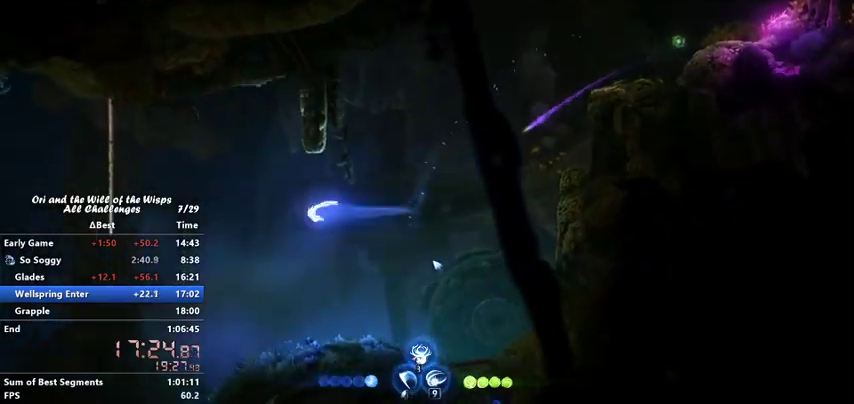
{"keys": ["left"], "events": [[133, "dash", "up"]]}
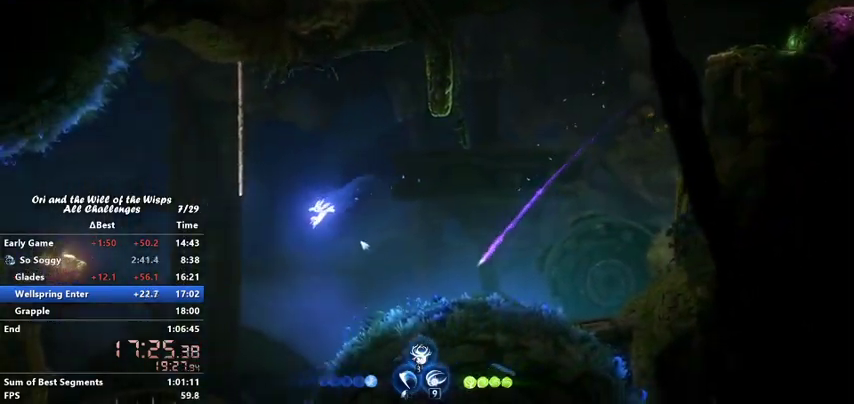
{"keys": ["left"], "events": [[233, "jump", "down"], [400, "jump", "up"]]}
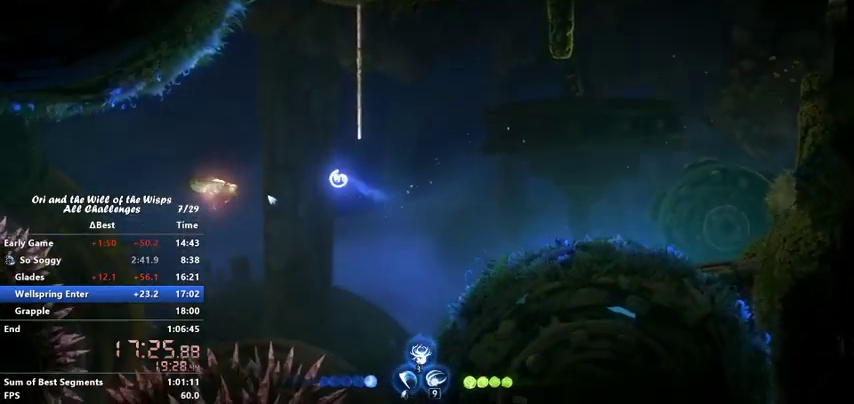
{"keys": ["bash"], "events": [[200, "bash", "down"], [267, "left", "up"]]}
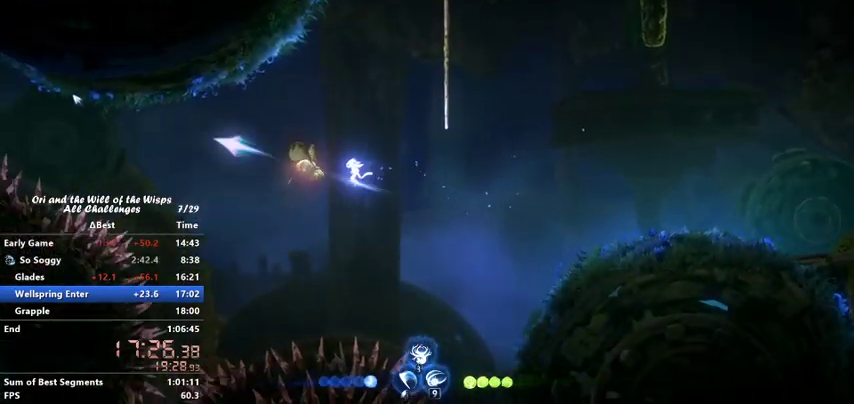
{"keys": ["bash"], "events": []}
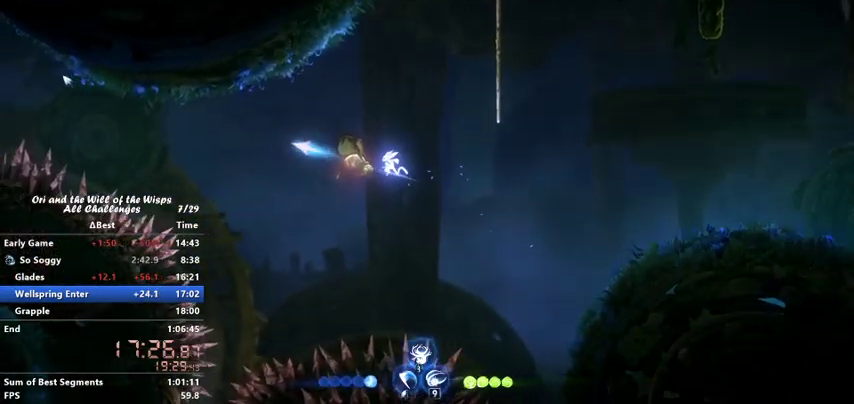
{"keys": [], "events": [[167, "bash", "up"]]}
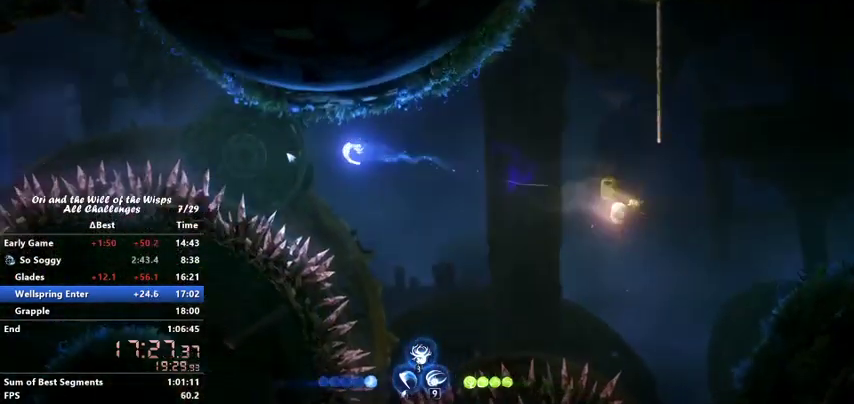
{"keys": ["jump"], "events": [[200, "jump", "down"]]}
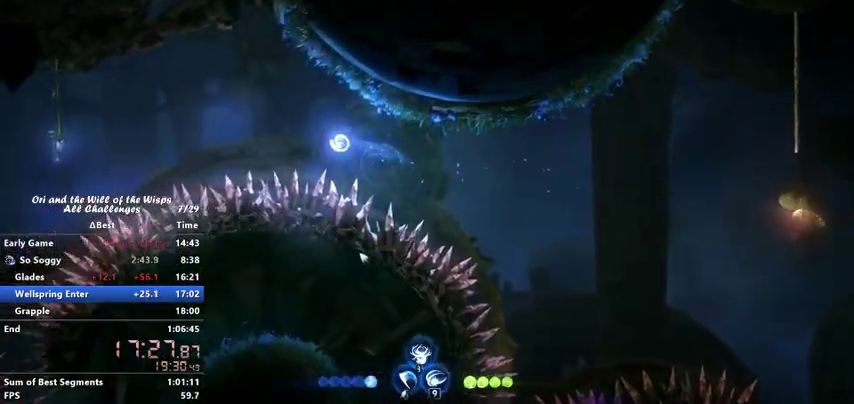
{"keys": ["dash", "left"], "events": [[267, "jump", "up"], [367, "dash", "down"], [367, "left", "down"]]}
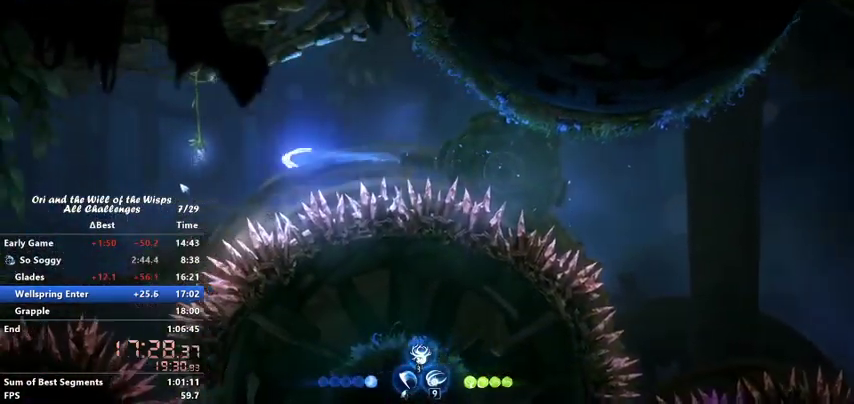
{"keys": [], "events": [[67, "dash", "up"], [167, "bash", "down"], [167, "left", "up"], [367, "bash", "up"]]}
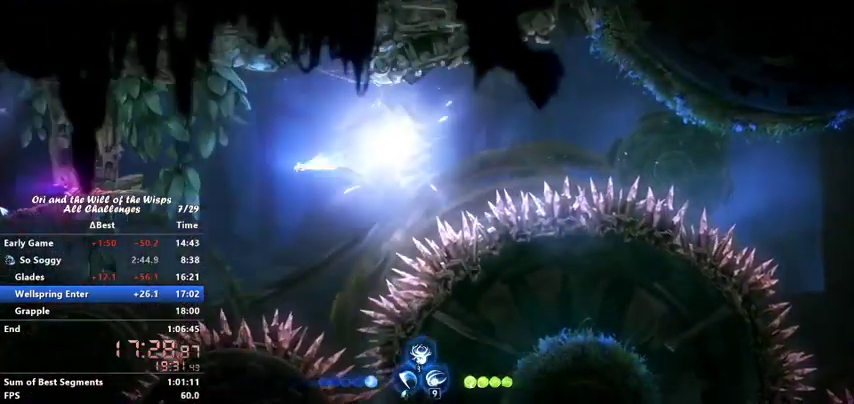
{"keys": ["right"], "events": [[467, "right", "down"]]}
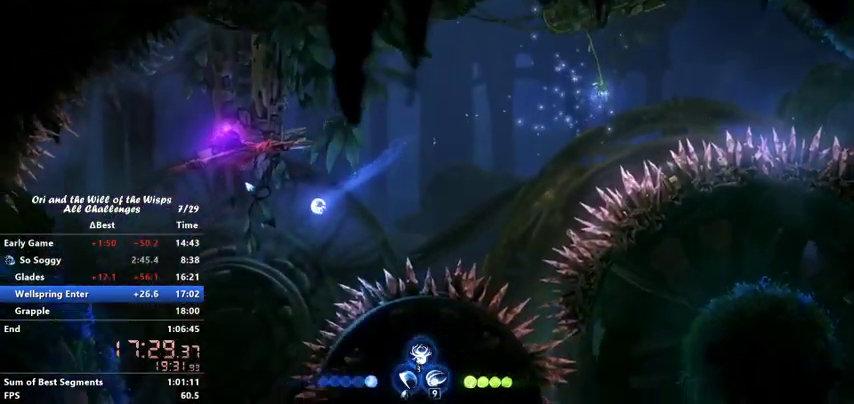
{"keys": ["left"], "events": [[67, "right", "up"], [300, "left", "down"]]}
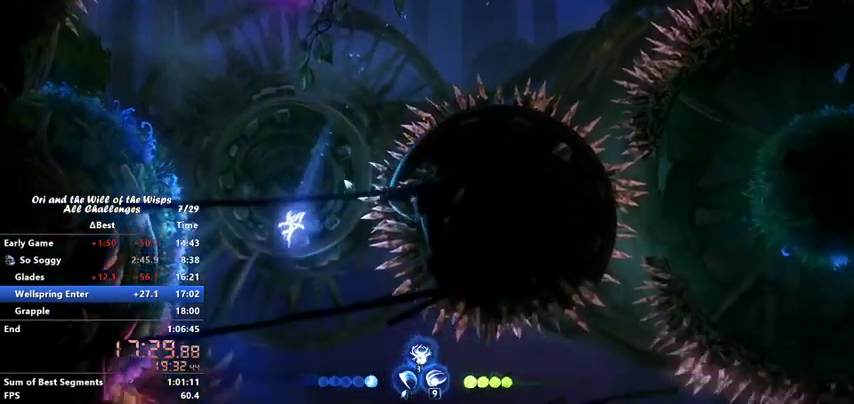
{"keys": [], "events": [[167, "ability1", "down"], [267, "ability1", "up"], [367, "ability1", "down"], [467, "ability1", "up"], [467, "left", "up"]]}
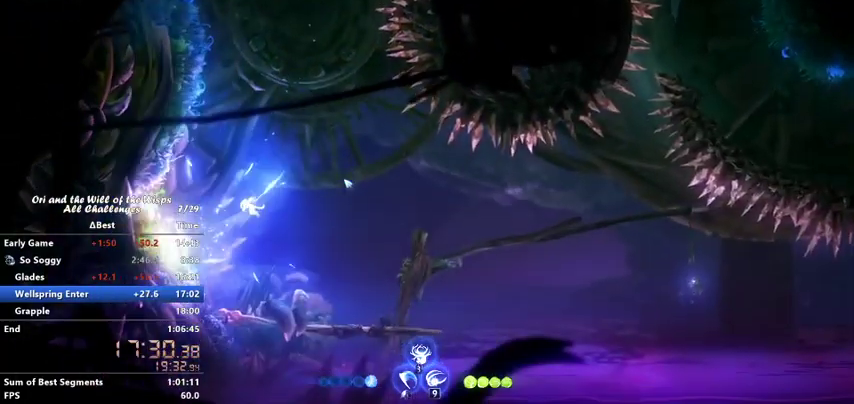
{"keys": ["ability1"], "events": [[200, "ability1", "down"], [267, "ability1", "up"], [367, "ability1", "down"], [400, "ability1", "up"], [467, "ability1", "down"]]}
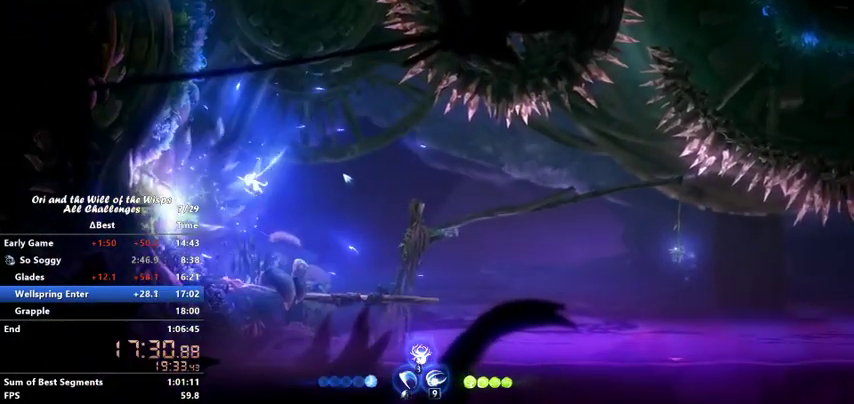
{"keys": ["right"], "events": [[67, "ability1", "up"], [133, "ability1", "down"], [267, "ability1", "up"], [400, "right", "down"]]}
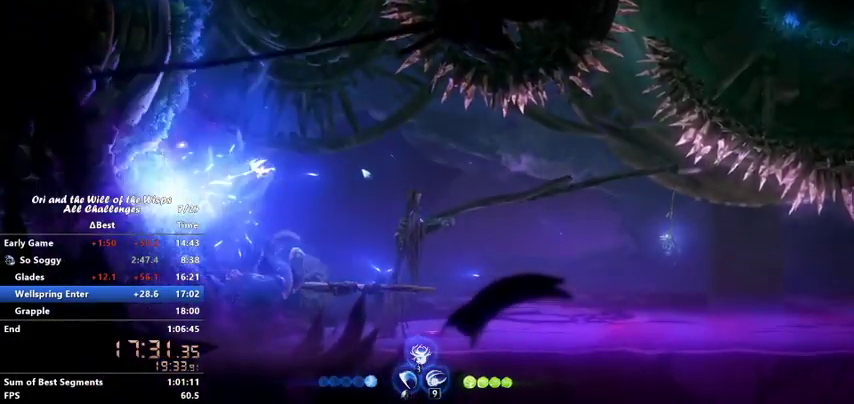
{"keys": ["right"], "events": []}